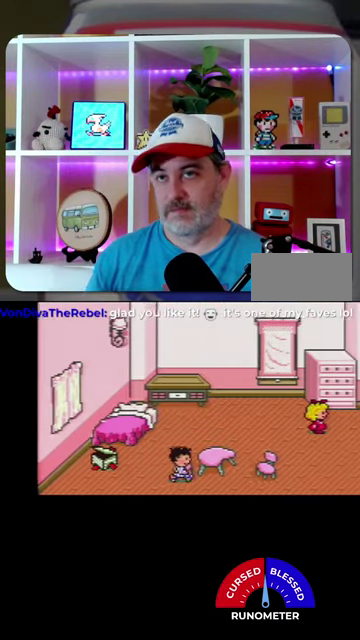
Gameplay with a controller (Nintendo layout); each line is a JSON object with the inputs held at the frame after it. "events" lists button and stick changes between this image and that frame as [ms after this image, input, new state], when the widget could be followed in between. Not read: L1 L3 R1 R3.
{"buttons": ["DPAD_RIGHT"], "events": []}
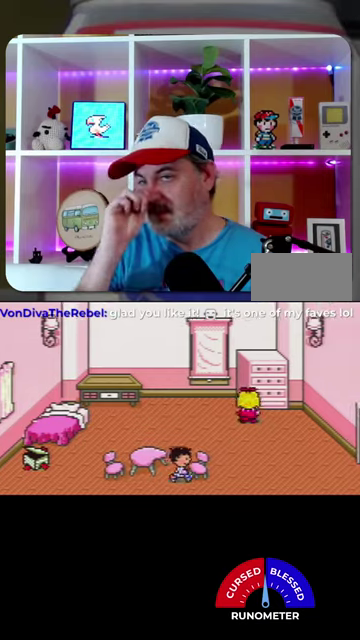
{"buttons": ["DPAD_RIGHT"], "events": []}
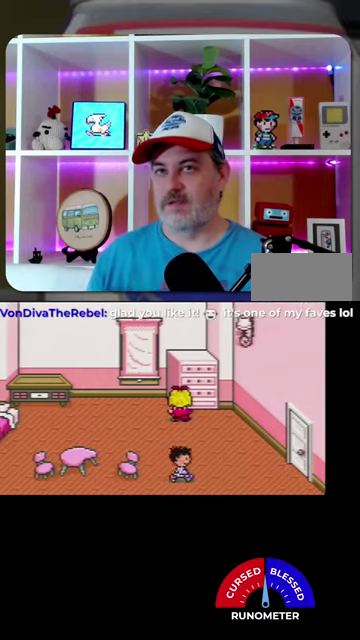
{"buttons": ["DPAD_RIGHT"], "events": []}
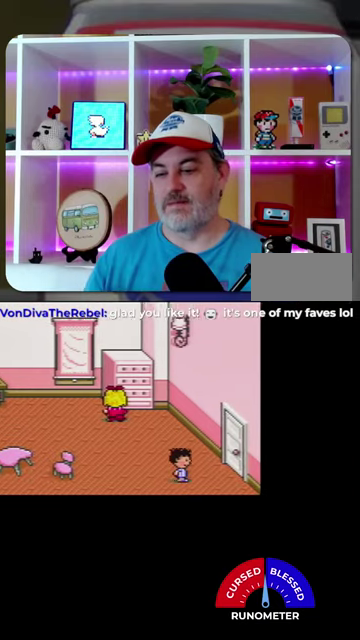
{"buttons": [], "events": [[67, "DPAD_UP", "down"], [200, "DPAD_UP", "up"], [500, "DPAD_RIGHT", "up"]]}
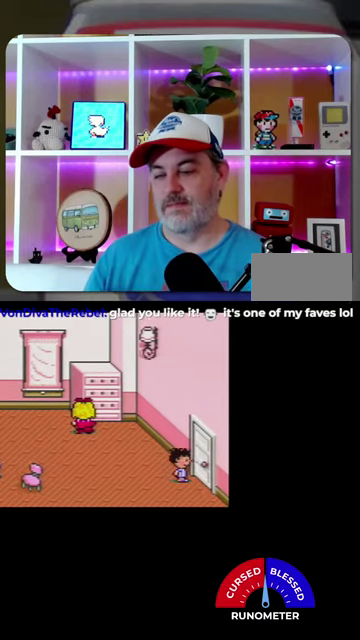
{"buttons": ["DPAD_LEFT"], "events": [[433, "DPAD_LEFT", "down"]]}
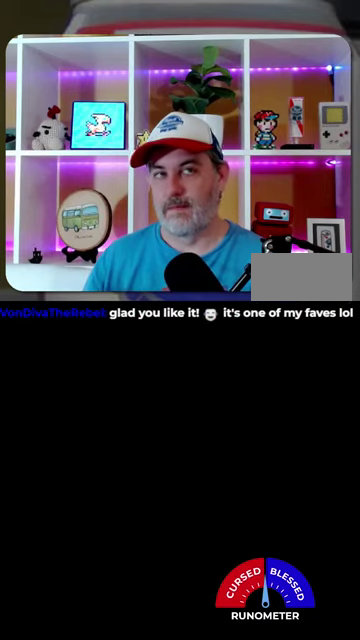
{"buttons": ["DPAD_LEFT"], "events": []}
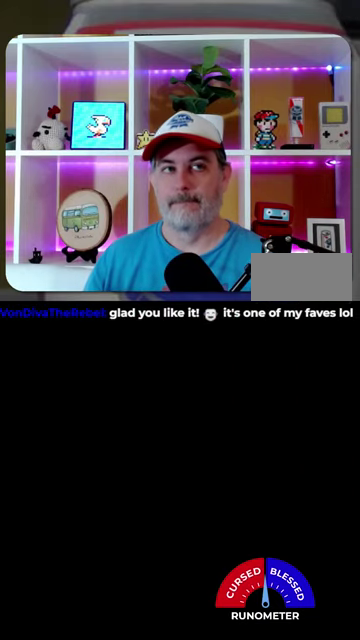
{"buttons": ["DPAD_LEFT"], "events": []}
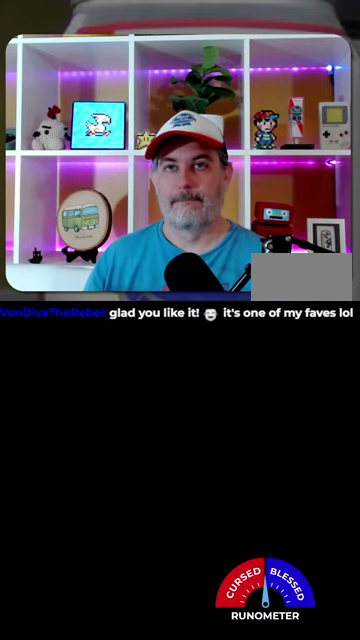
{"buttons": ["DPAD_LEFT"], "events": []}
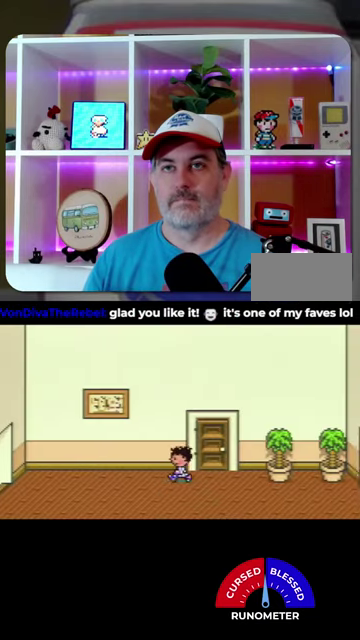
{"buttons": ["DPAD_LEFT"], "events": []}
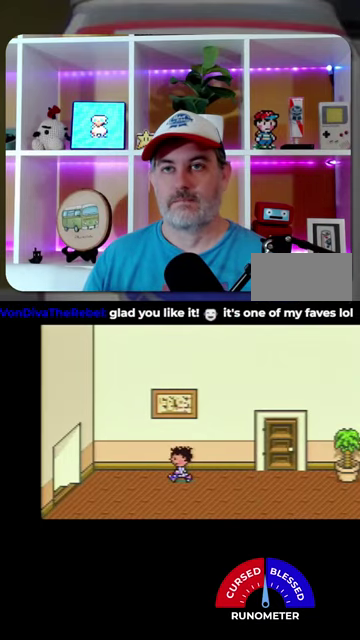
{"buttons": ["DPAD_LEFT"], "events": []}
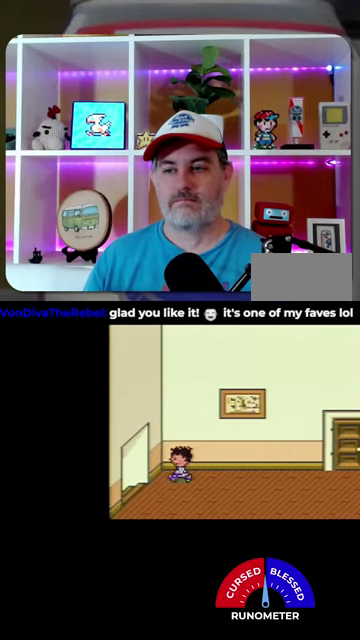
{"buttons": [], "events": [[467, "DPAD_LEFT", "up"]]}
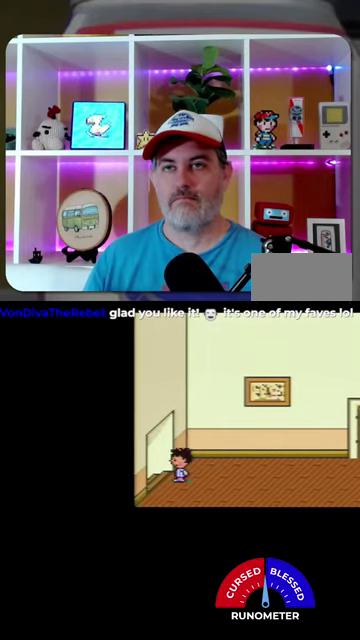
{"buttons": ["DPAD_RIGHT"], "events": [[233, "DPAD_RIGHT", "down"]]}
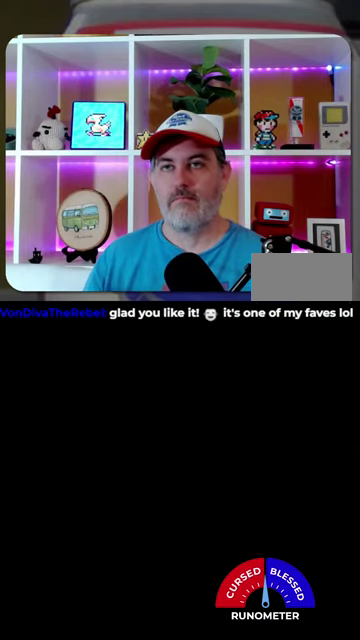
{"buttons": ["DPAD_DOWN", "DPAD_RIGHT"], "events": [[233, "DPAD_DOWN", "down"]]}
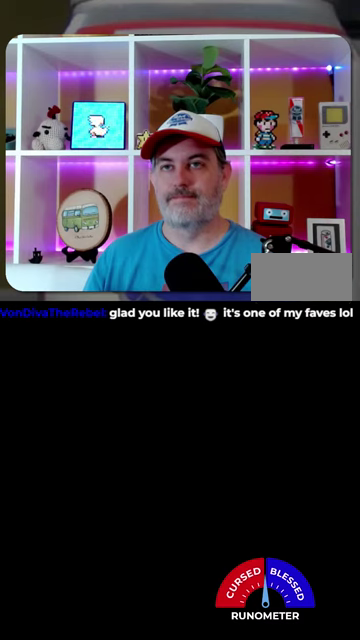
{"buttons": ["DPAD_DOWN", "DPAD_RIGHT"], "events": []}
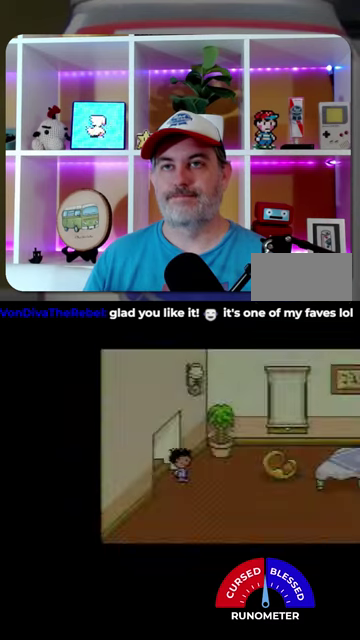
{"buttons": ["DPAD_RIGHT"], "events": [[333, "DPAD_DOWN", "up"]]}
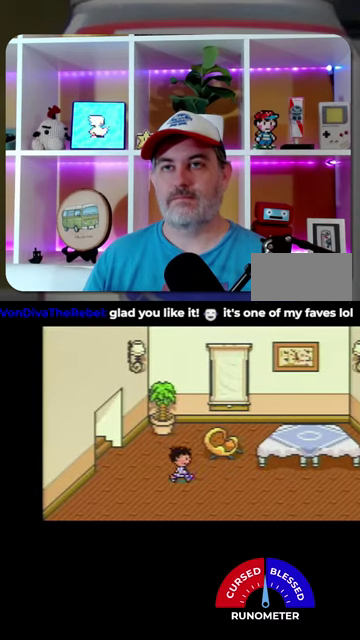
{"buttons": ["DPAD_RIGHT"], "events": []}
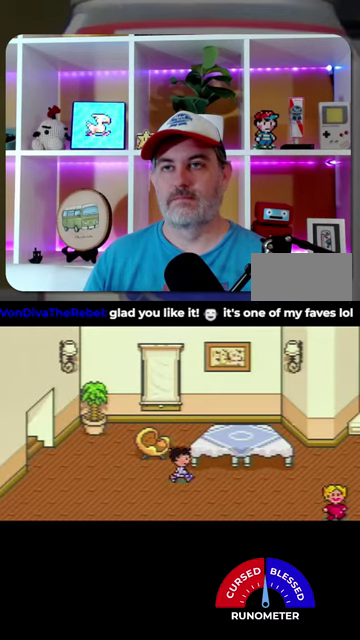
{"buttons": ["DPAD_RIGHT"], "events": []}
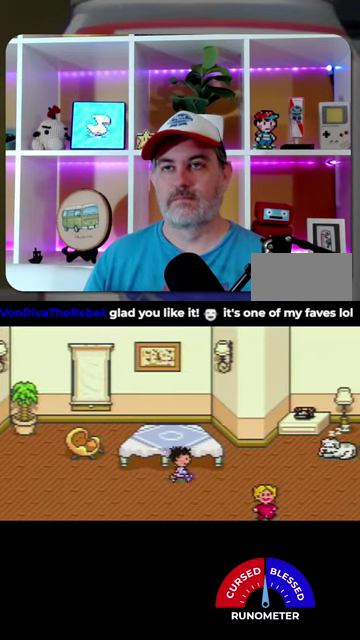
{"buttons": ["DPAD_RIGHT"], "events": []}
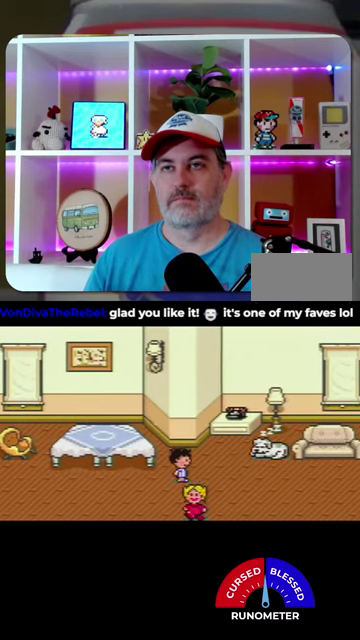
{"buttons": ["DPAD_RIGHT"], "events": []}
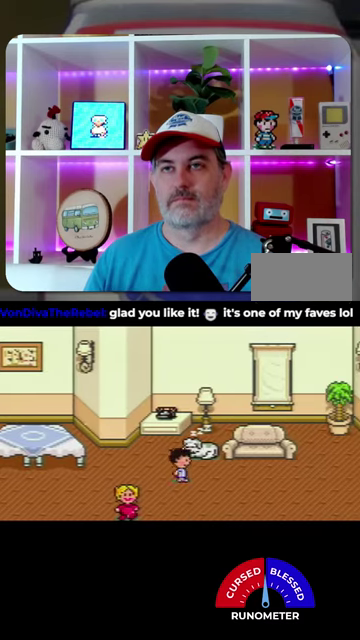
{"buttons": ["DPAD_RIGHT"], "events": []}
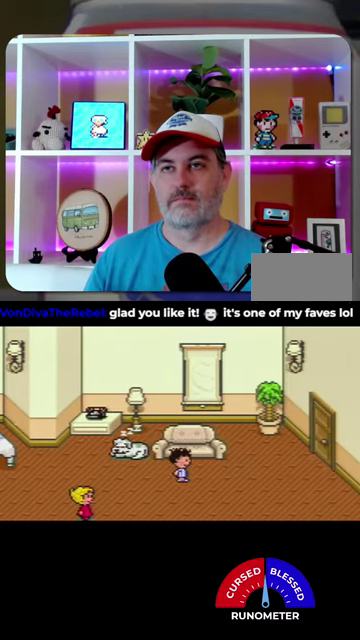
{"buttons": ["DPAD_RIGHT"], "events": []}
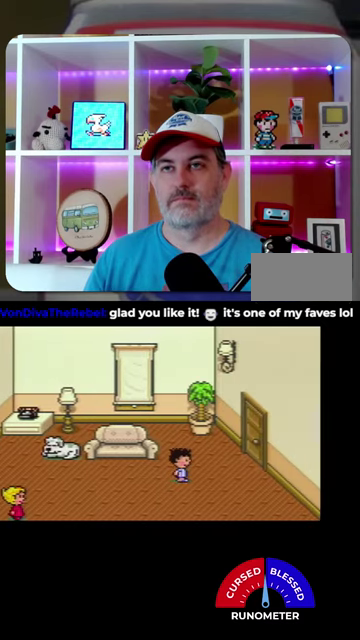
{"buttons": ["DPAD_UP", "DPAD_RIGHT"], "events": [[367, "DPAD_UP", "down"]]}
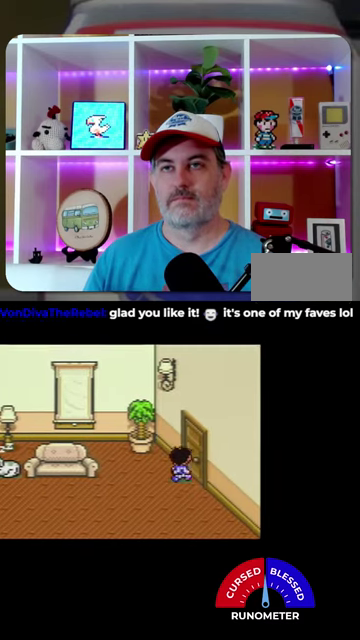
{"buttons": [], "events": [[133, "DPAD_UP", "up"], [167, "DPAD_RIGHT", "up"]]}
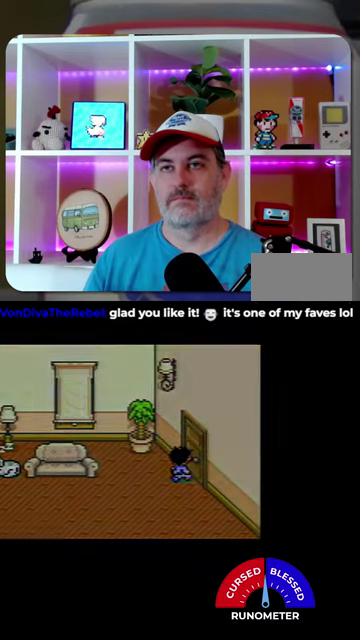
{"buttons": [], "events": []}
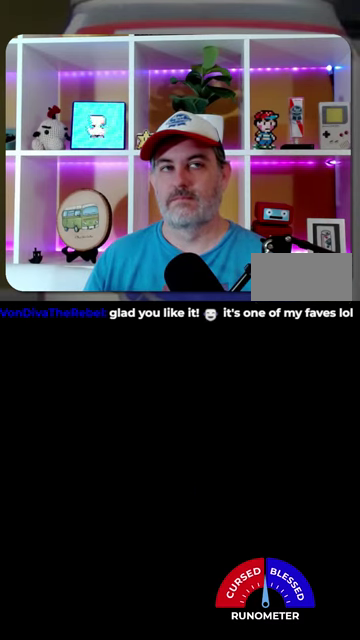
{"buttons": [], "events": []}
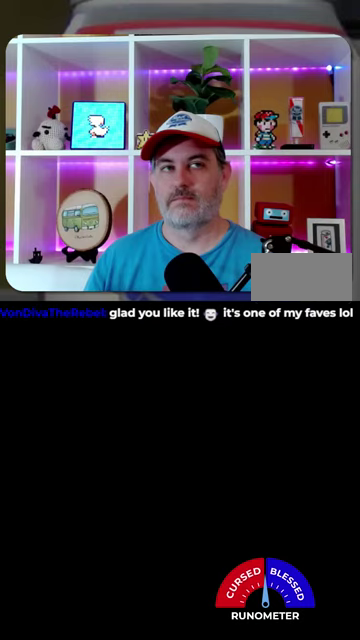
{"buttons": [], "events": []}
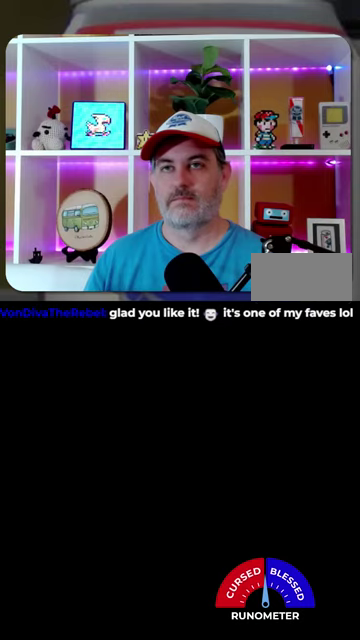
{"buttons": [], "events": []}
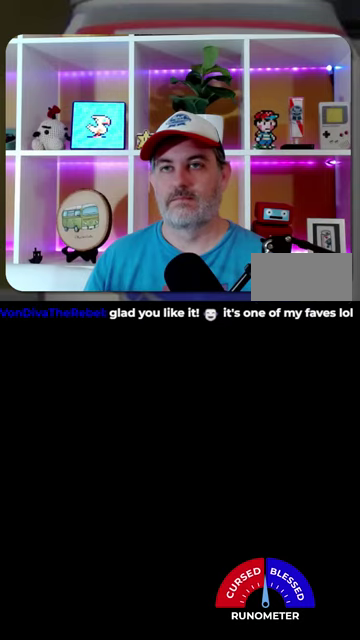
{"buttons": [], "events": []}